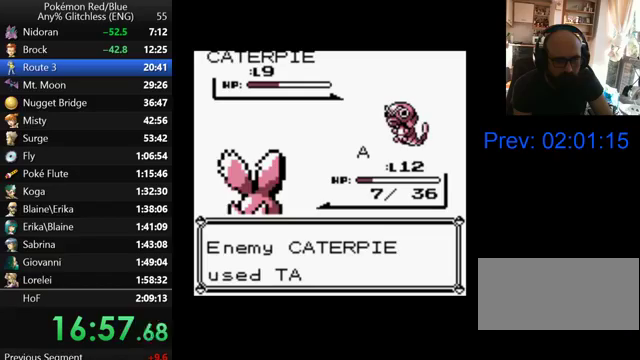
Gameplay with a controller (Nintendo layout); each line is a JSON object with the inputs held at the frame after it. "events" lists button and stick changes between this image and that frame as [ms after this image, input, new state], when the widget could be followed in between. Not read: DPAD_UP L3 R3.
{"buttons": [], "events": [[100, "A", "down"], [233, "A", "up"], [300, "A", "down"], [433, "A", "up"]]}
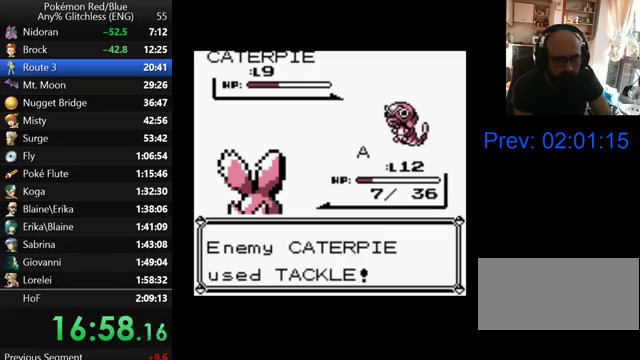
{"buttons": [], "events": [[33, "A", "down"], [100, "A", "up"], [233, "A", "down"], [300, "A", "up"], [400, "A", "down"], [500, "A", "up"]]}
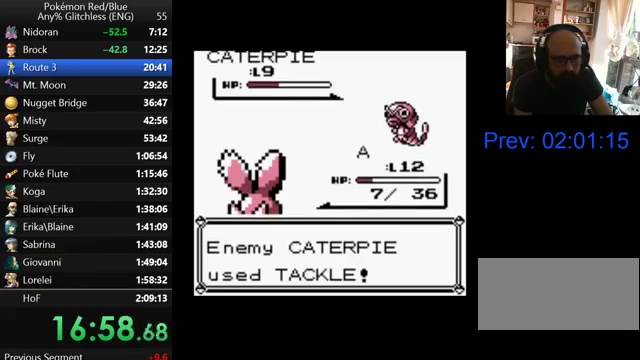
{"buttons": ["A"], "events": [[100, "A", "down"], [200, "A", "up"], [300, "A", "down"], [367, "A", "up"], [467, "A", "down"]]}
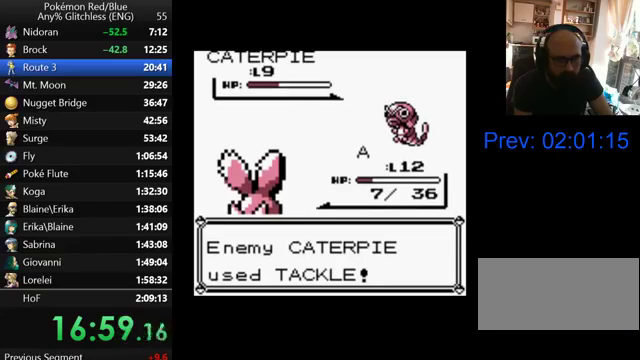
{"buttons": ["A"], "events": [[67, "A", "up"], [167, "A", "down"], [267, "A", "up"], [333, "A", "down"], [433, "A", "up"], [500, "A", "down"]]}
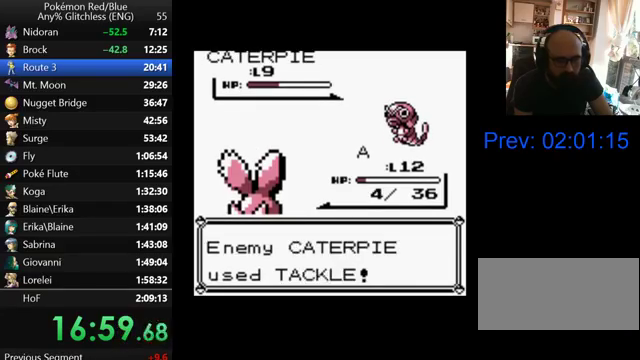
{"buttons": [], "events": [[100, "A", "up"], [167, "A", "down"], [267, "A", "up"], [367, "A", "down"], [467, "A", "up"]]}
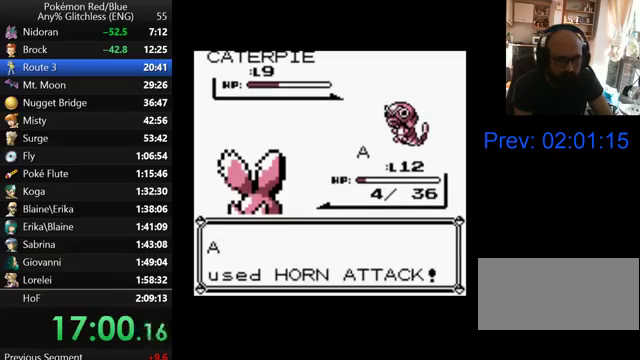
{"buttons": [], "events": [[33, "A", "down"], [133, "A", "up"], [200, "A", "down"], [300, "A", "up"], [400, "A", "down"], [467, "A", "up"]]}
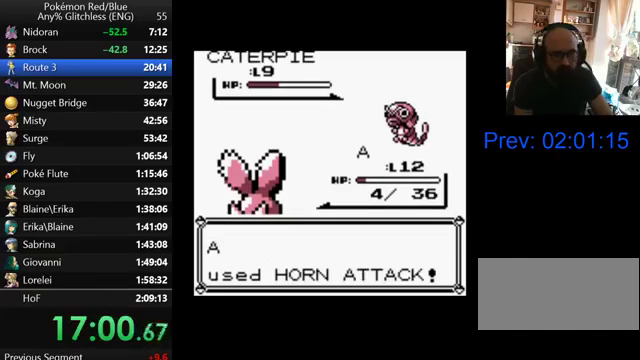
{"buttons": ["A"], "events": [[67, "A", "down"], [167, "A", "up"], [233, "A", "down"], [300, "A", "up"], [400, "A", "down"]]}
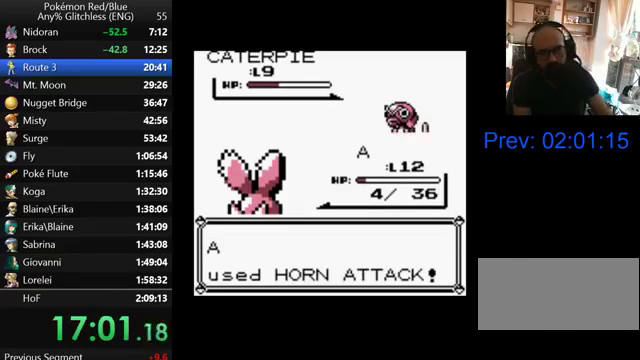
{"buttons": ["A"], "events": [[200, "A", "up"], [300, "A", "down"], [400, "A", "up"], [467, "A", "down"]]}
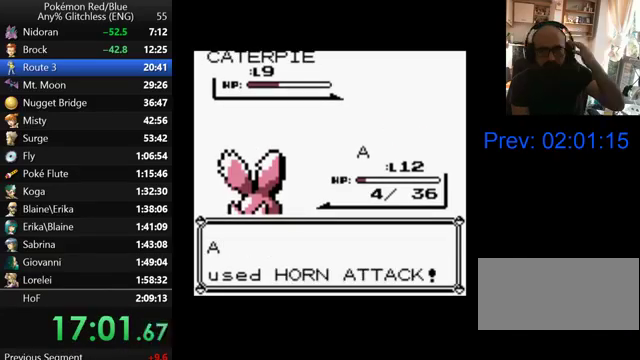
{"buttons": [], "events": [[67, "A", "up"], [167, "A", "down"], [267, "A", "up"], [367, "A", "down"], [467, "A", "up"]]}
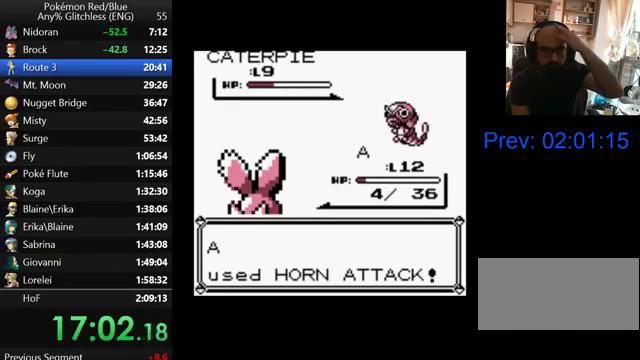
{"buttons": [], "events": [[67, "A", "down"], [133, "A", "up"], [233, "A", "down"], [300, "A", "up"], [400, "A", "down"], [500, "A", "up"]]}
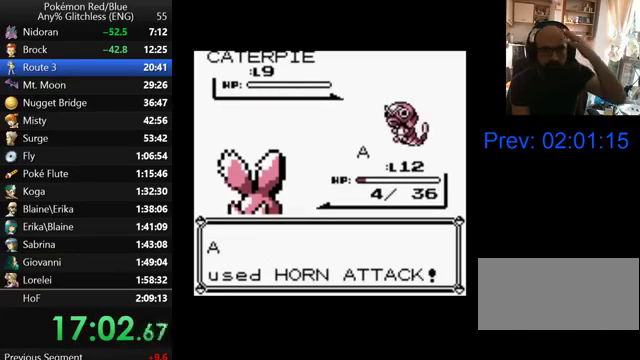
{"buttons": ["B"], "events": [[167, "B", "down"], [233, "B", "up"], [333, "B", "down"], [400, "B", "up"], [467, "B", "down"]]}
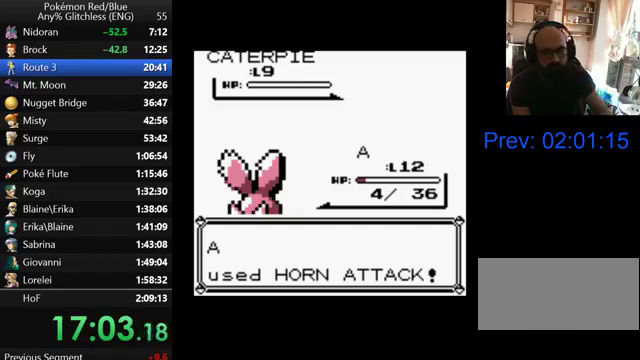
{"buttons": ["B"], "events": [[67, "B", "up"], [167, "B", "down"], [400, "B", "up"], [467, "B", "down"]]}
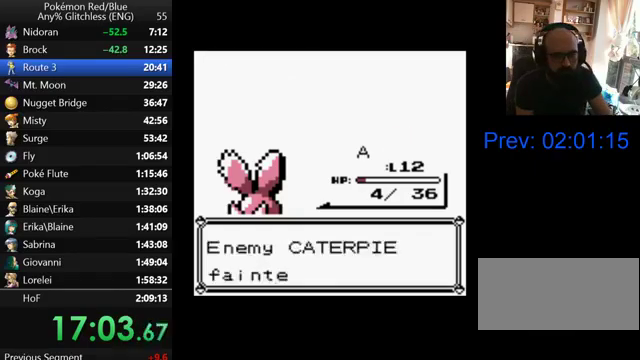
{"buttons": ["B"], "events": [[67, "B", "up"], [133, "B", "down"], [200, "B", "up"], [300, "B", "down"], [400, "B", "up"], [500, "B", "down"]]}
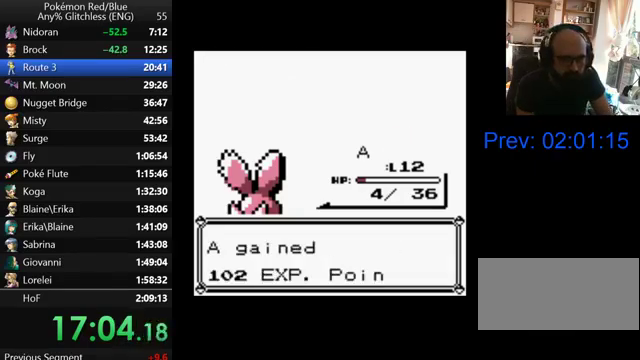
{"buttons": ["B"], "events": [[67, "B", "up"], [467, "B", "down"]]}
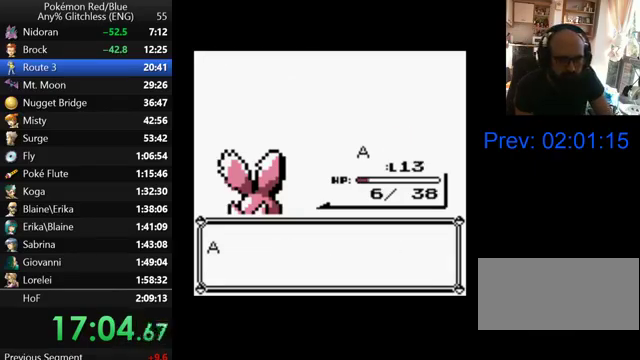
{"buttons": ["B"], "events": [[67, "B", "up"], [300, "B", "down"], [367, "B", "up"], [467, "B", "down"]]}
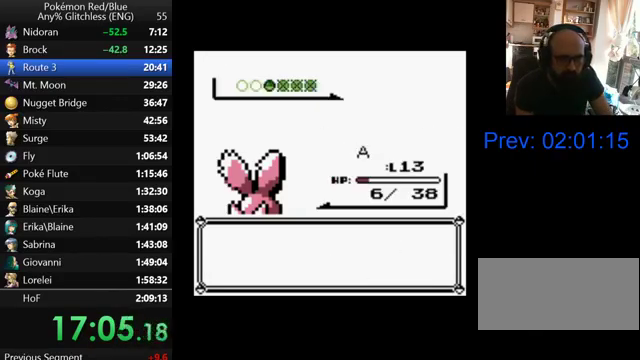
{"buttons": ["B"], "events": [[33, "B", "up"], [100, "B", "down"], [200, "B", "up"], [300, "B", "down"], [367, "B", "up"], [467, "B", "down"]]}
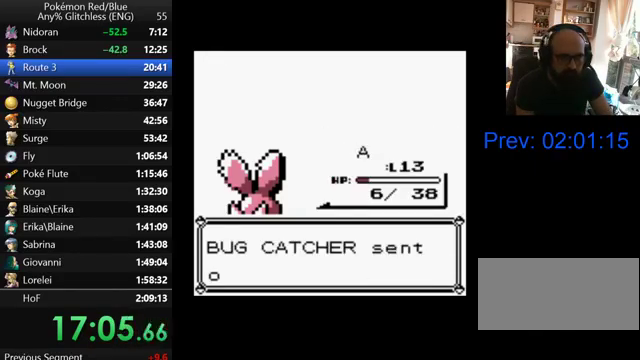
{"buttons": ["A"], "events": [[67, "B", "up"], [133, "B", "down"], [200, "B", "up"], [300, "B", "down"], [400, "B", "up"], [500, "A", "down"]]}
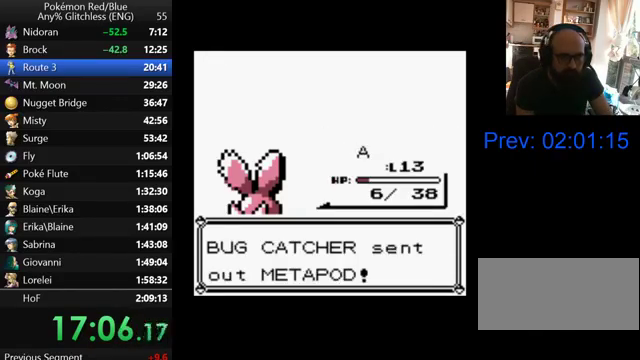
{"buttons": ["A"], "events": [[100, "A", "up"], [167, "A", "down"], [267, "A", "up"], [500, "A", "down"]]}
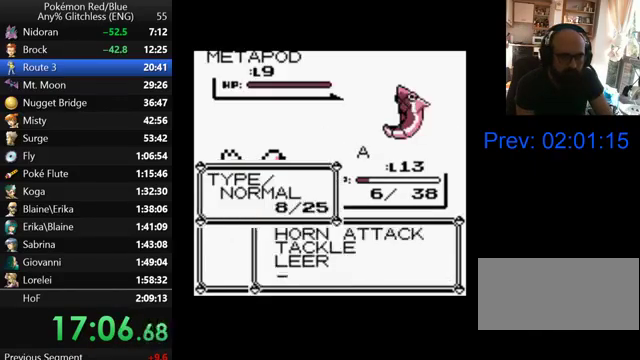
{"buttons": ["A"], "events": [[67, "A", "up"], [167, "A", "down"], [433, "A", "up"], [500, "A", "down"]]}
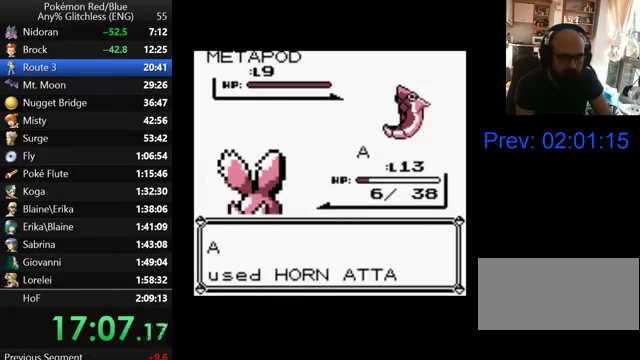
{"buttons": [], "events": [[133, "A", "up"], [200, "A", "down"], [300, "A", "up"], [400, "A", "down"], [500, "A", "up"]]}
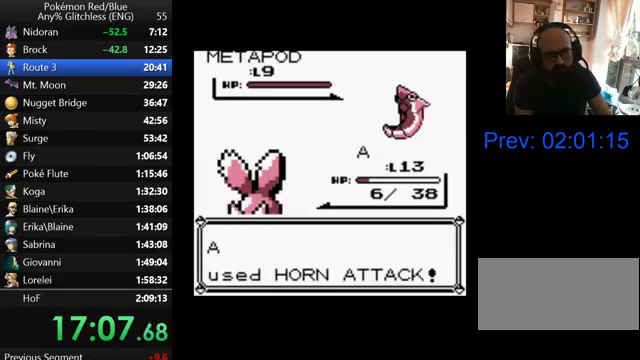
{"buttons": ["A"], "events": [[100, "A", "down"]]}
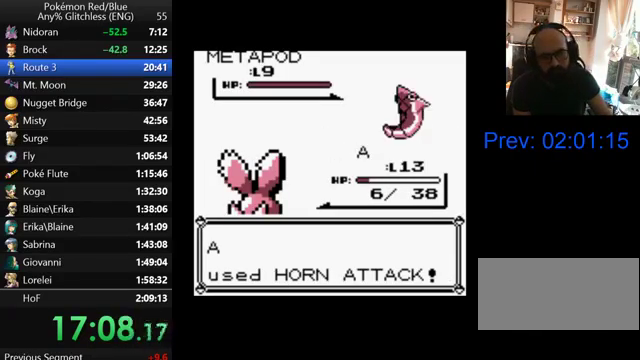
{"buttons": ["A"], "events": []}
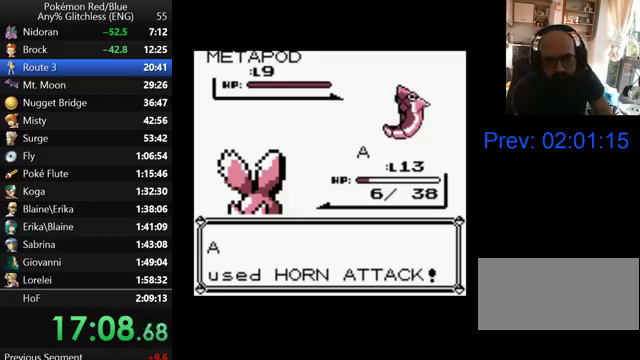
{"buttons": ["A"], "events": []}
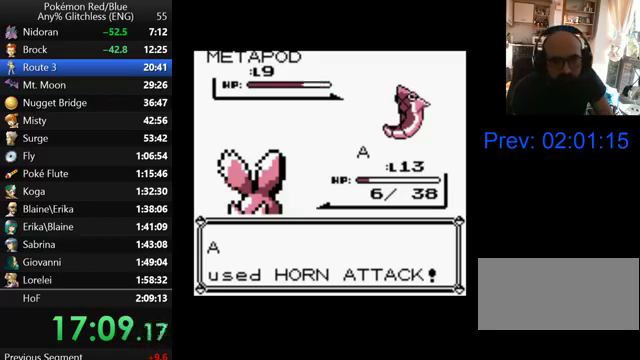
{"buttons": ["A"], "events": []}
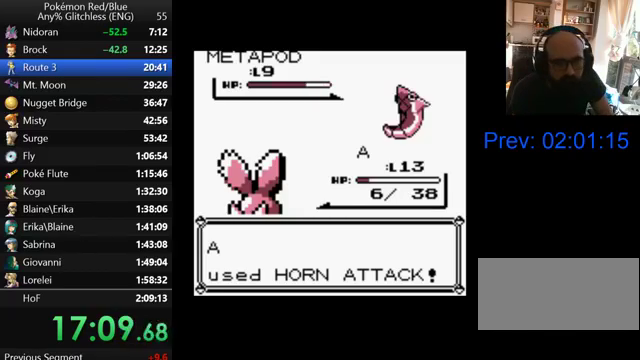
{"buttons": ["A"], "events": []}
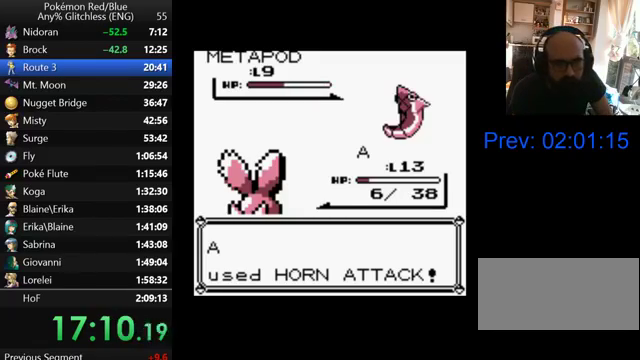
{"buttons": [], "events": [[367, "A", "up"], [433, "A", "down"], [500, "A", "up"]]}
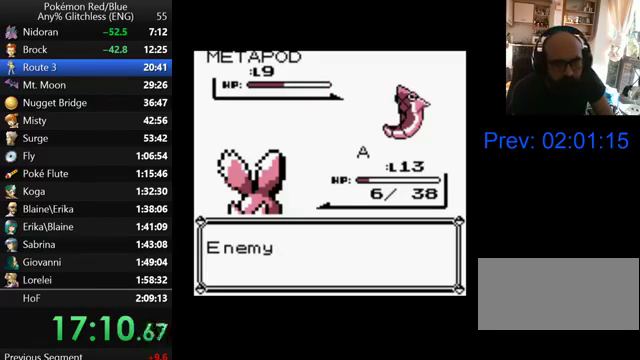
{"buttons": ["A"], "events": [[100, "A", "down"], [200, "A", "up"], [267, "A", "down"], [367, "A", "up"], [467, "A", "down"]]}
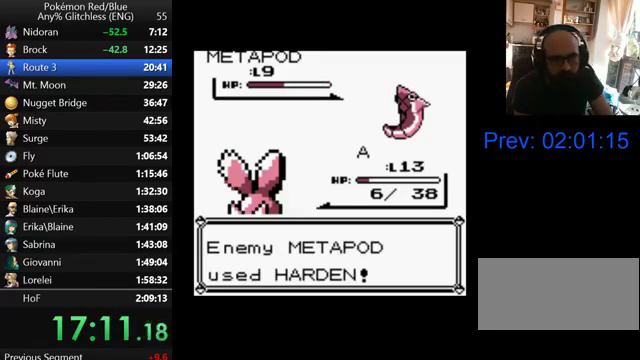
{"buttons": ["A"], "events": [[33, "A", "up"], [100, "A", "down"], [200, "A", "up"], [300, "A", "down"], [367, "A", "up"], [467, "A", "down"]]}
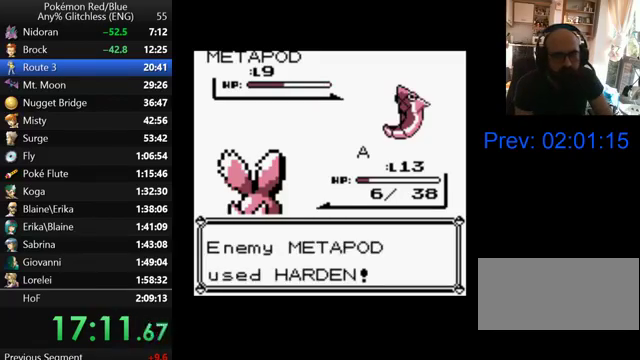
{"buttons": ["A"], "events": [[67, "A", "up"], [300, "A", "down"], [367, "A", "up"], [467, "A", "down"]]}
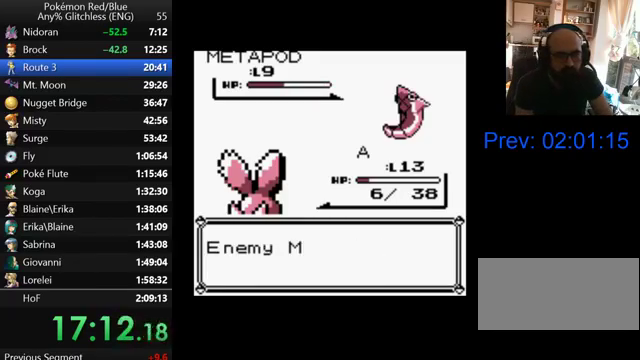
{"buttons": ["A"], "events": [[67, "A", "up"], [167, "A", "down"], [233, "A", "up"], [300, "A", "down"], [367, "A", "up"], [467, "A", "down"]]}
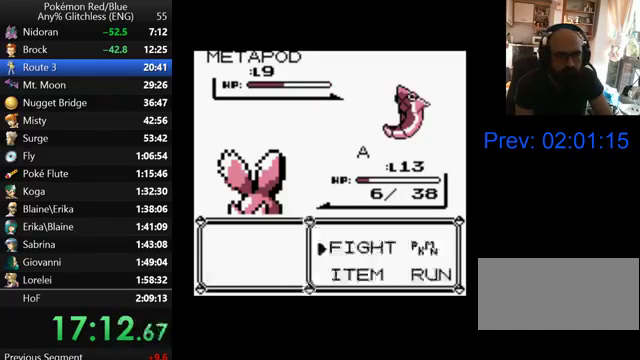
{"buttons": [], "events": [[33, "A", "up"], [100, "A", "down"], [167, "A", "up"], [267, "A", "down"], [500, "A", "up"]]}